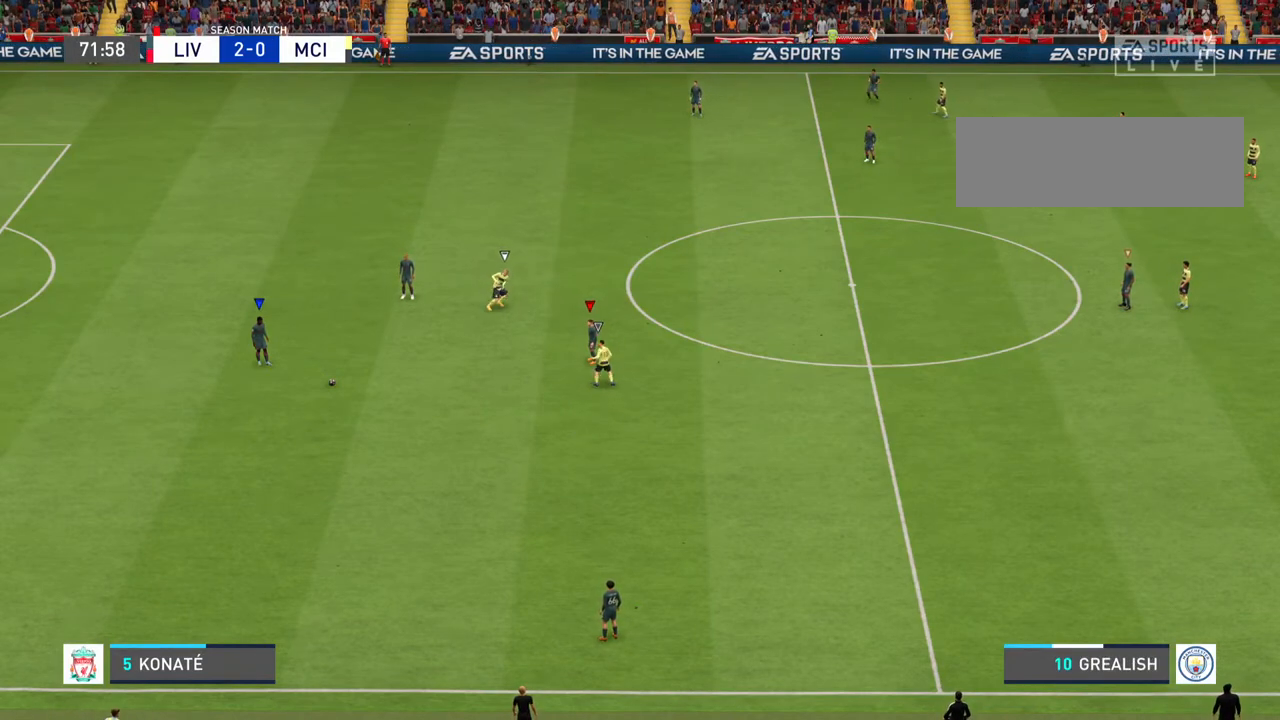
Gameplay with a controller (PlayStation layout); each line is a JSON object with the inputs held at the frame after it. "events" lists button and stick changes between this image and that frame as [ms after this image, input, new state], when the widget could be followed in between. Not read: L3 R3.
{"buttons": [], "left_stick": "left", "right_stick": "center", "events": [[200, "left_stick", "down-left"], [300, "left_stick", "left"]]}
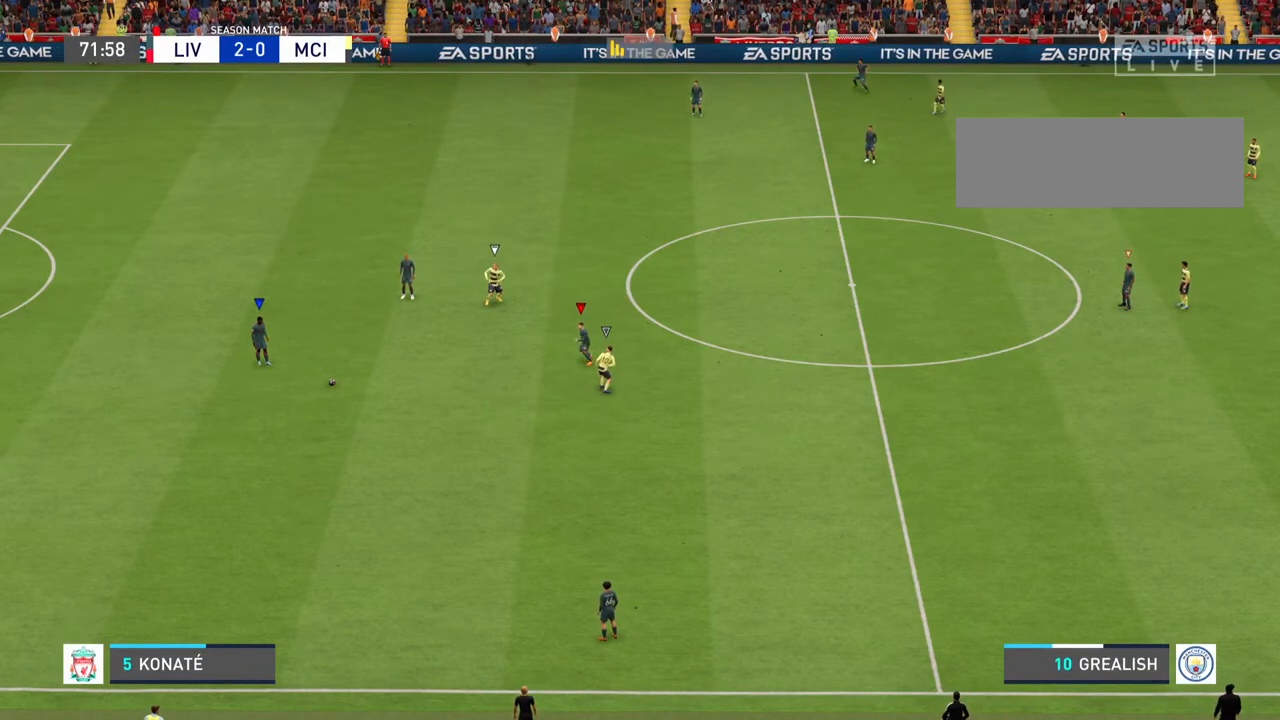
{"buttons": [], "left_stick": "down-right", "right_stick": "center", "events": [[100, "left_stick", "down-left"], [233, "left_stick", "down"], [433, "left_stick", "down-right"]]}
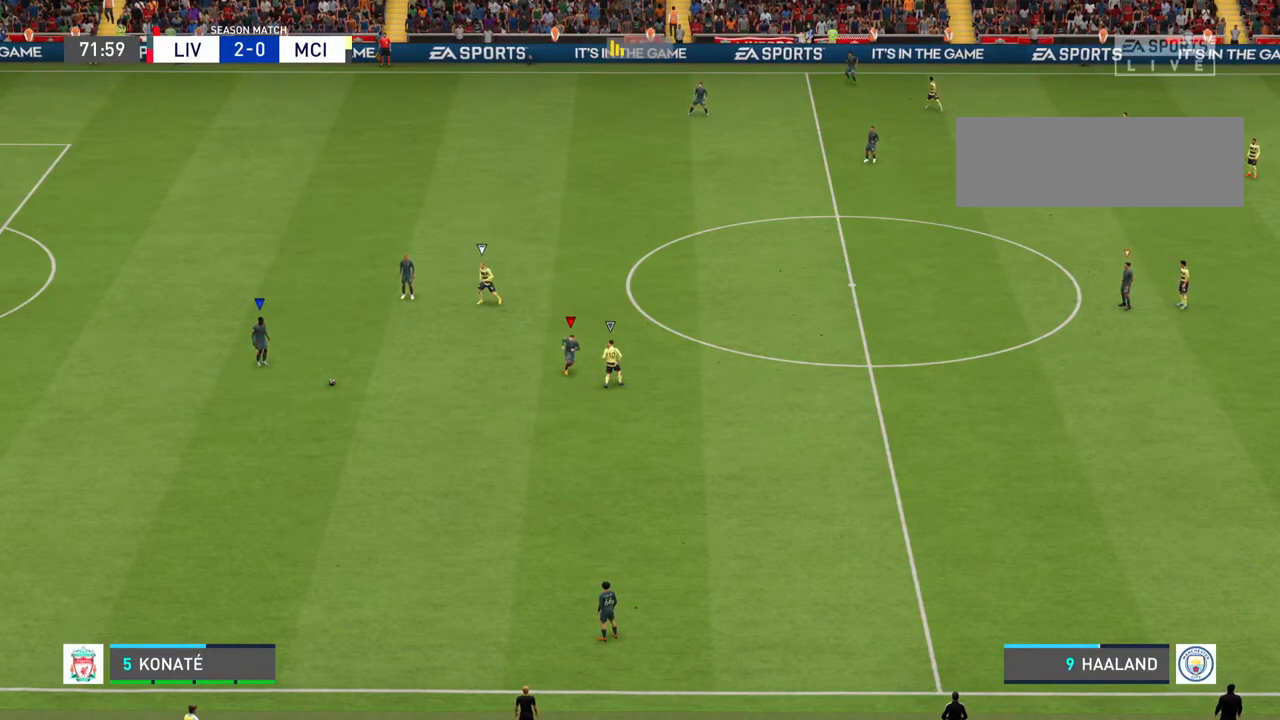
{"buttons": [], "left_stick": "down-right", "right_stick": "center", "events": [[100, "left_stick", "down"], [433, "left_stick", "down-right"]]}
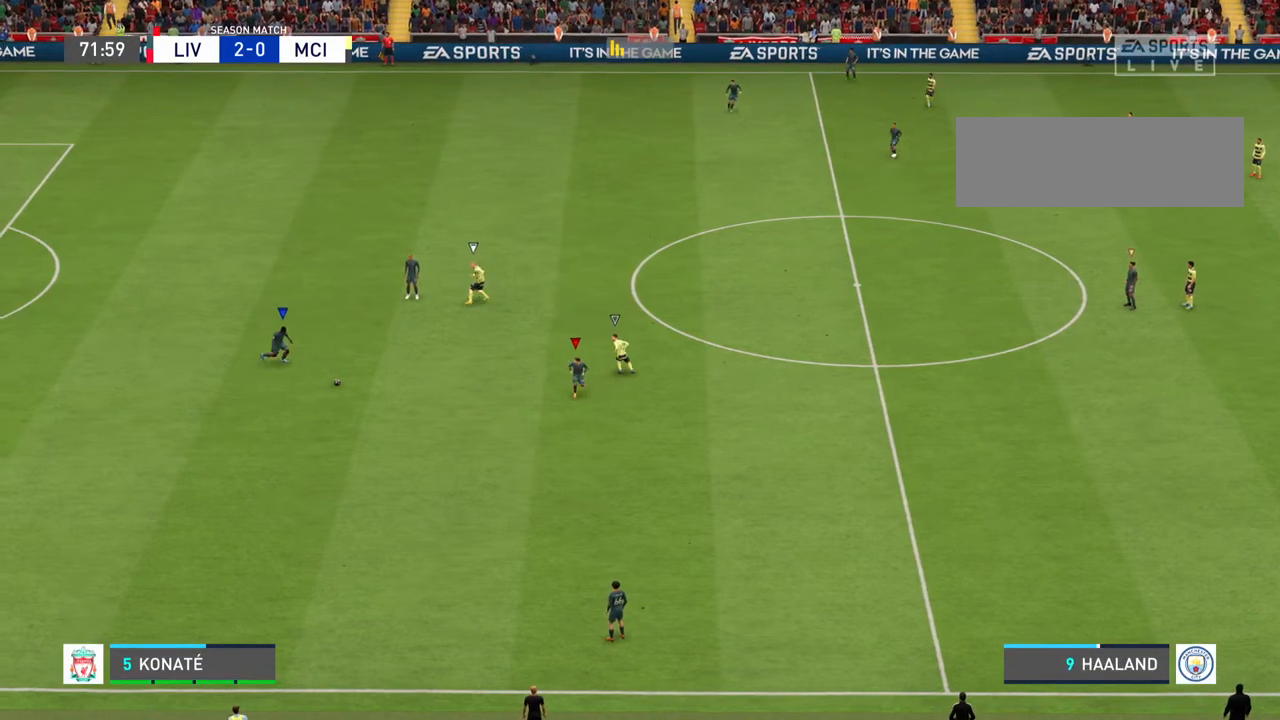
{"buttons": [], "left_stick": "right", "right_stick": "center", "events": [[267, "left_stick", "right"]]}
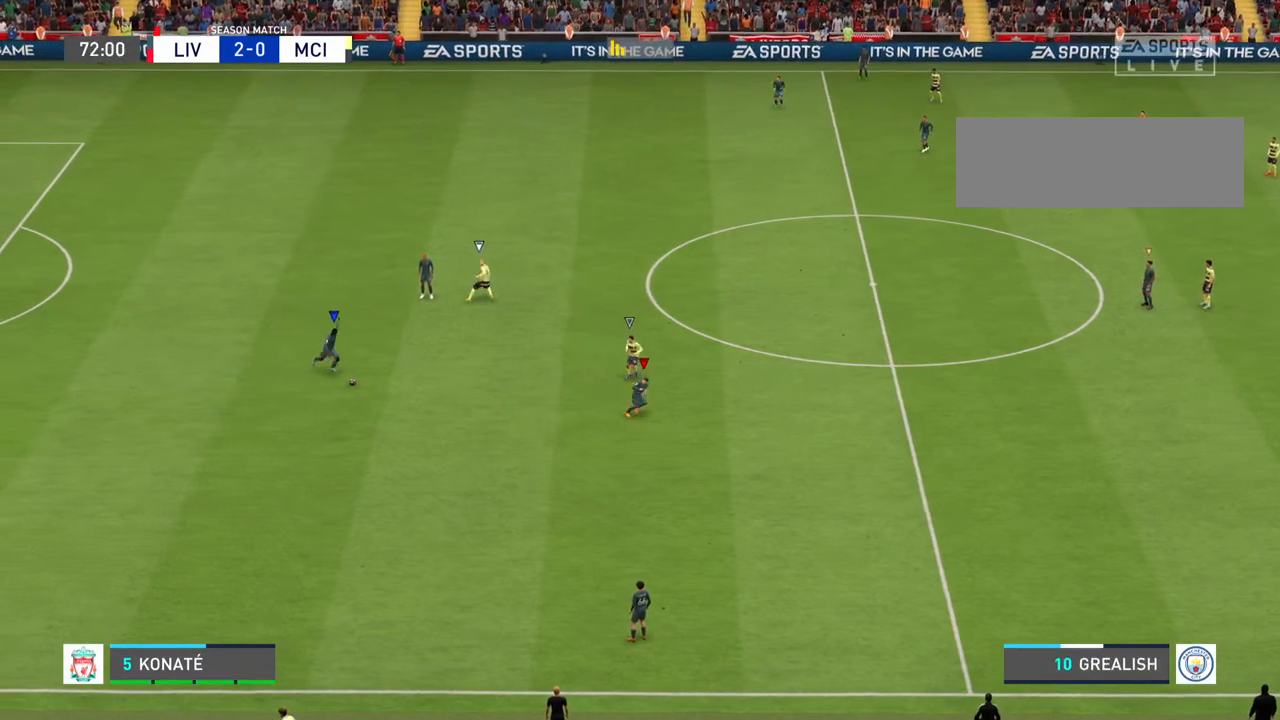
{"buttons": [], "left_stick": "right", "right_stick": "center", "events": []}
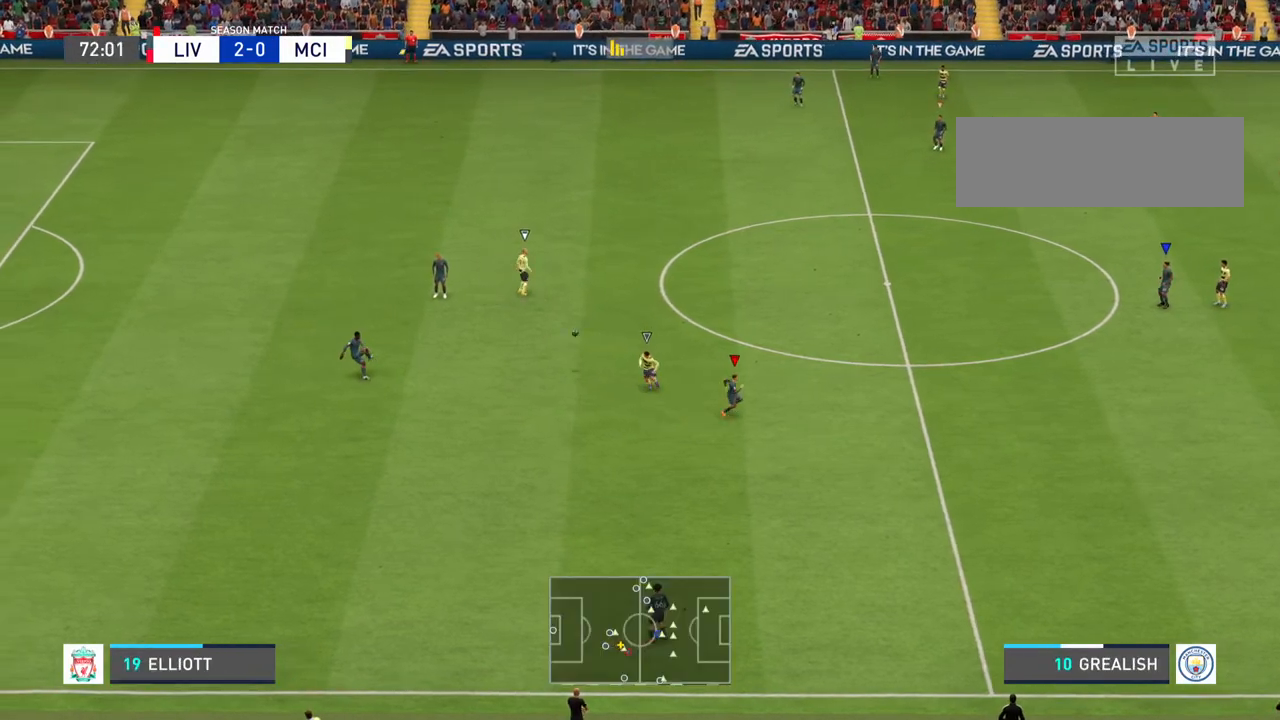
{"buttons": [], "left_stick": "up-right", "right_stick": "center", "events": [[400, "left_stick", "up-right"]]}
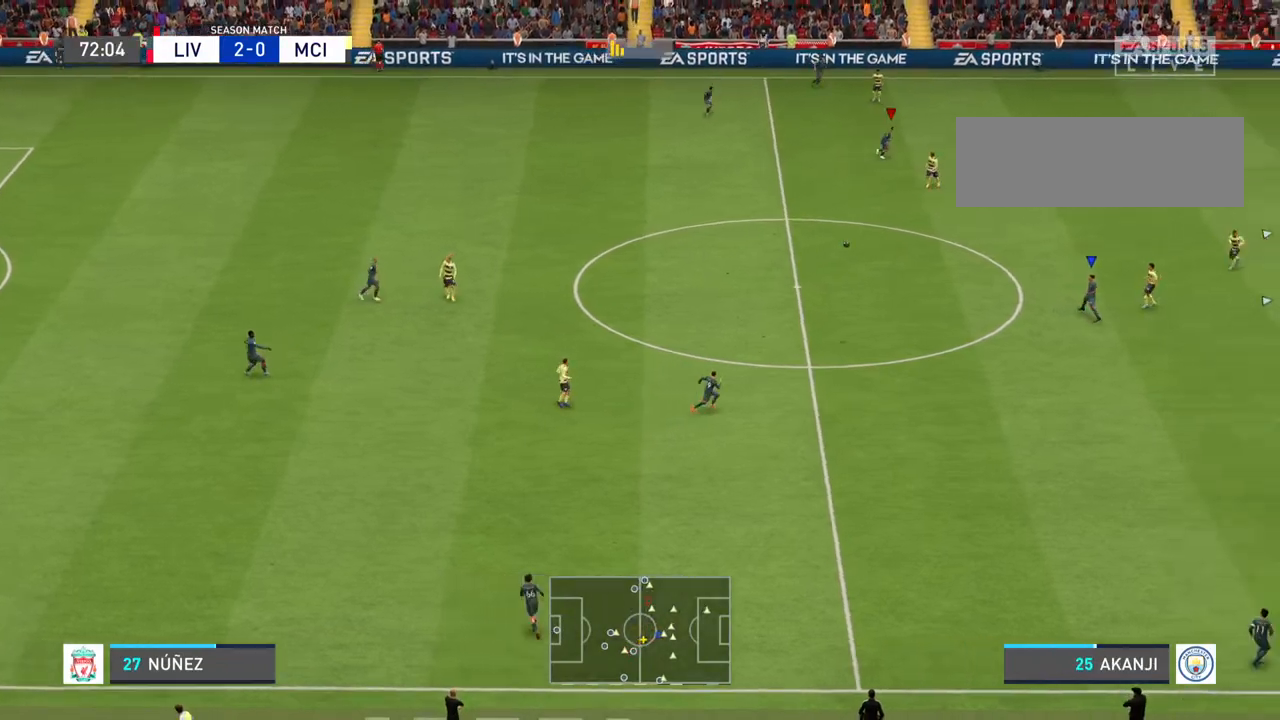
{"buttons": [], "left_stick": "up-right", "right_stick": "center", "events": []}
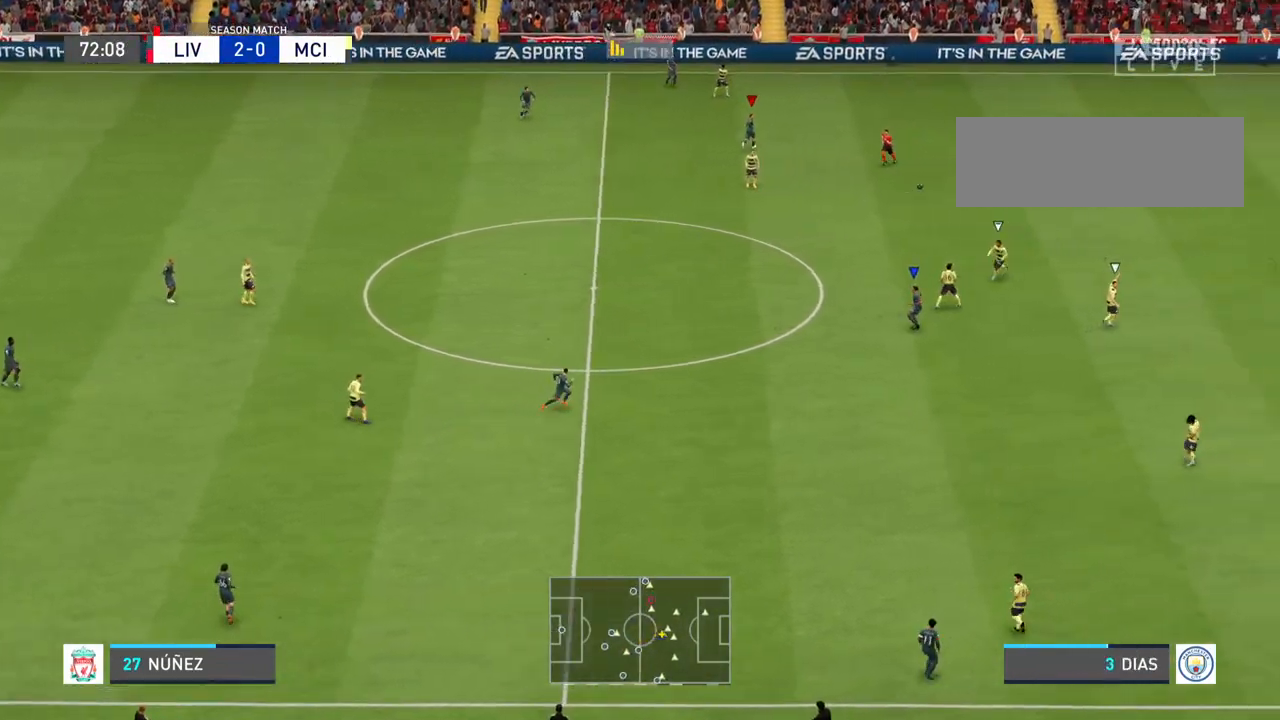
{"buttons": [], "left_stick": "up-right", "right_stick": "center", "events": []}
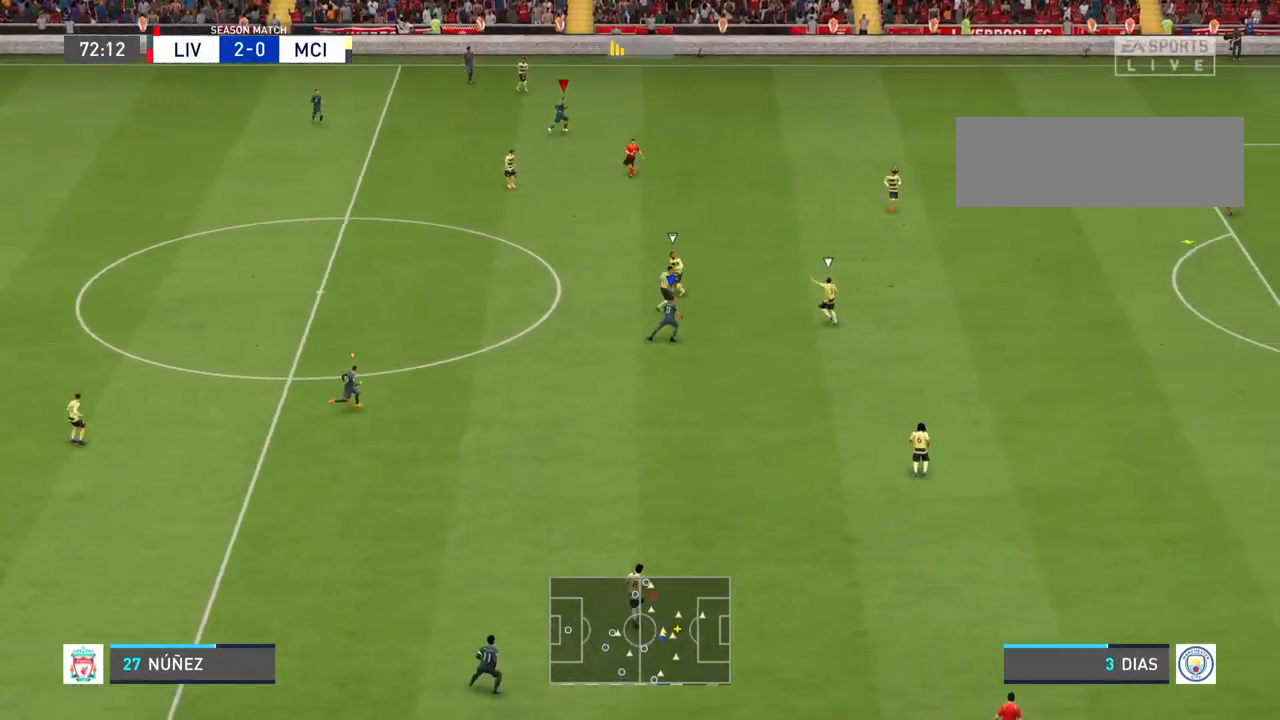
{"buttons": [], "left_stick": "up-right", "right_stick": "center", "events": []}
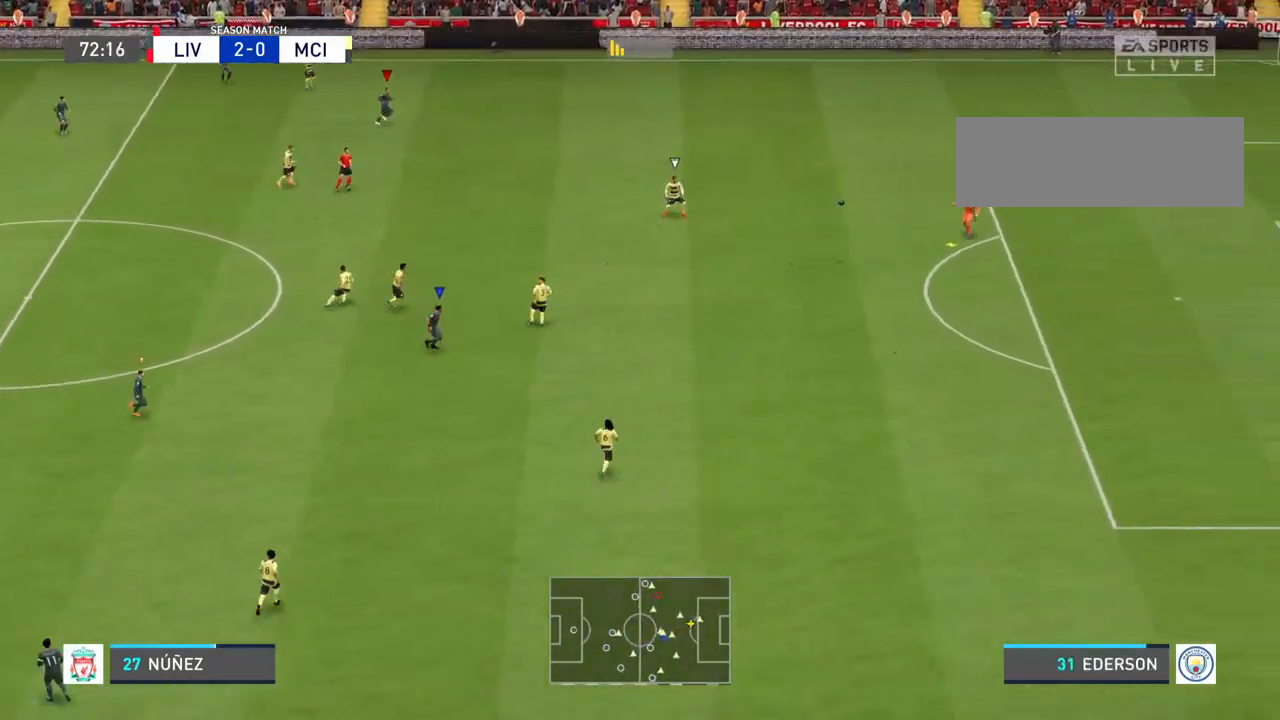
{"buttons": [], "left_stick": "up-right", "right_stick": "center", "events": []}
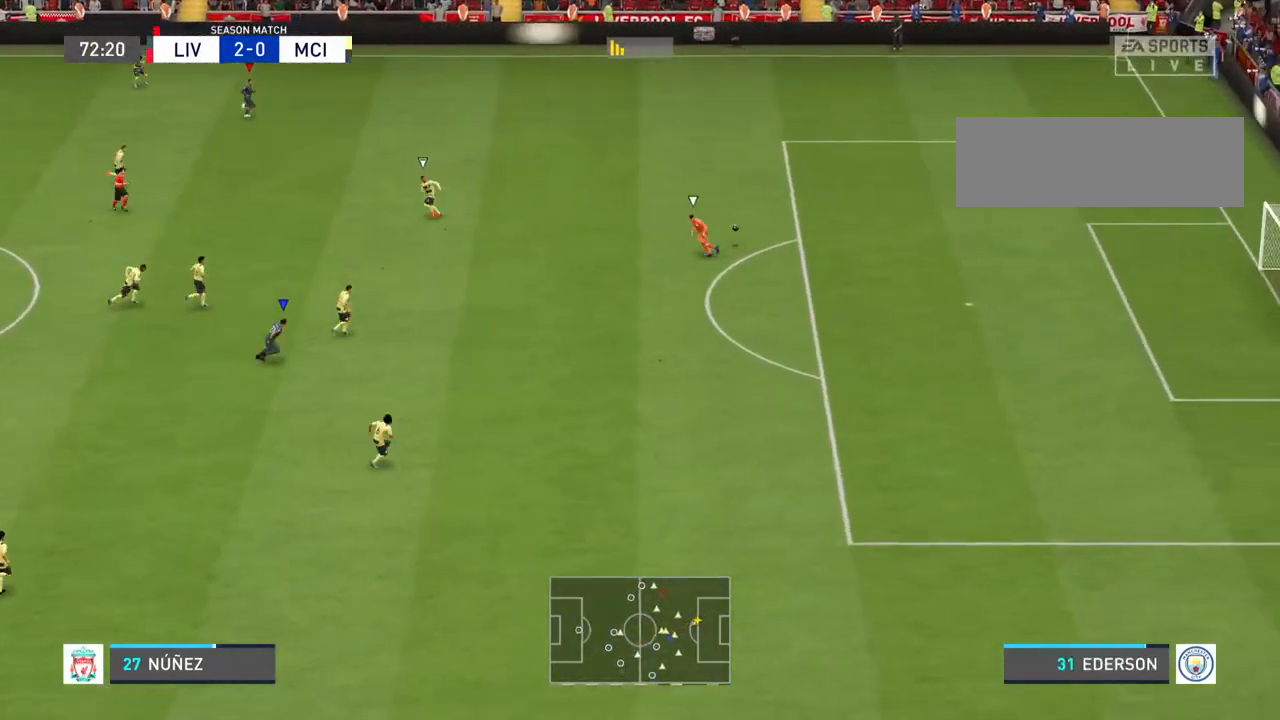
{"buttons": [], "left_stick": "up", "right_stick": "center", "events": [[233, "left_stick", "up"]]}
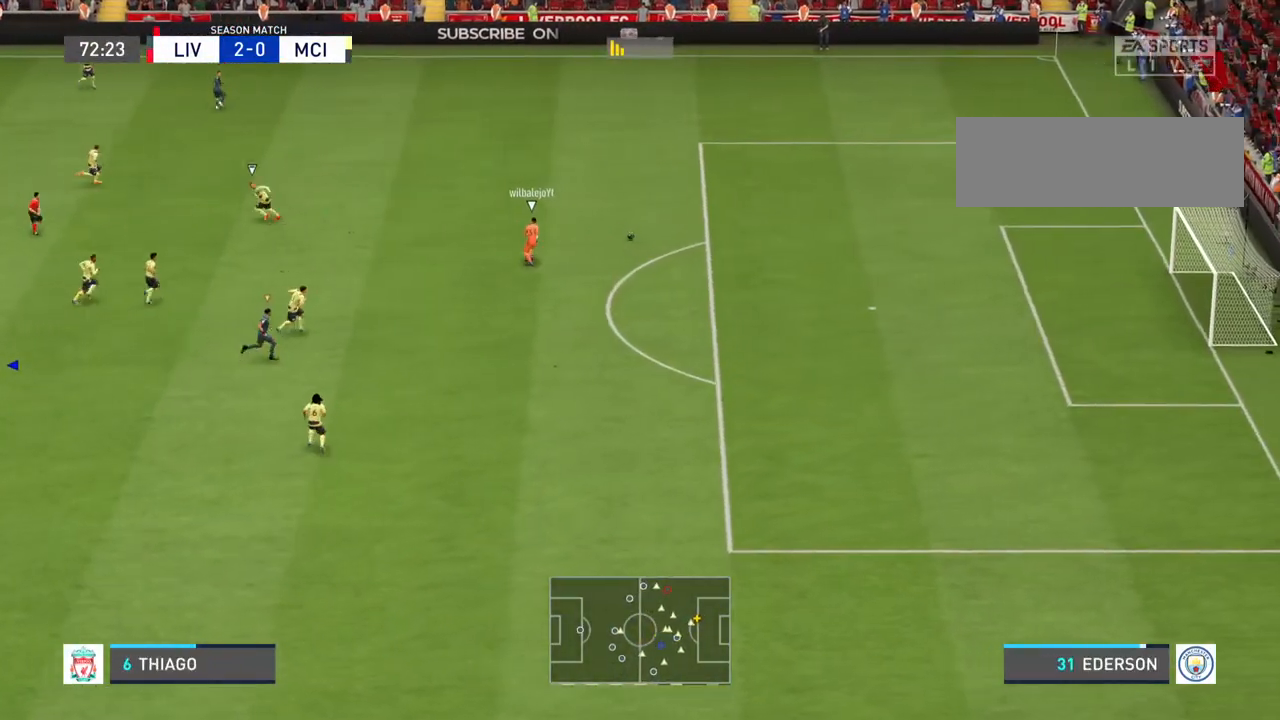
{"buttons": [], "left_stick": "up-right", "right_stick": "center", "events": [[33, "left_stick", "up-right"], [367, "L1", "down"], [500, "L1", "up"]]}
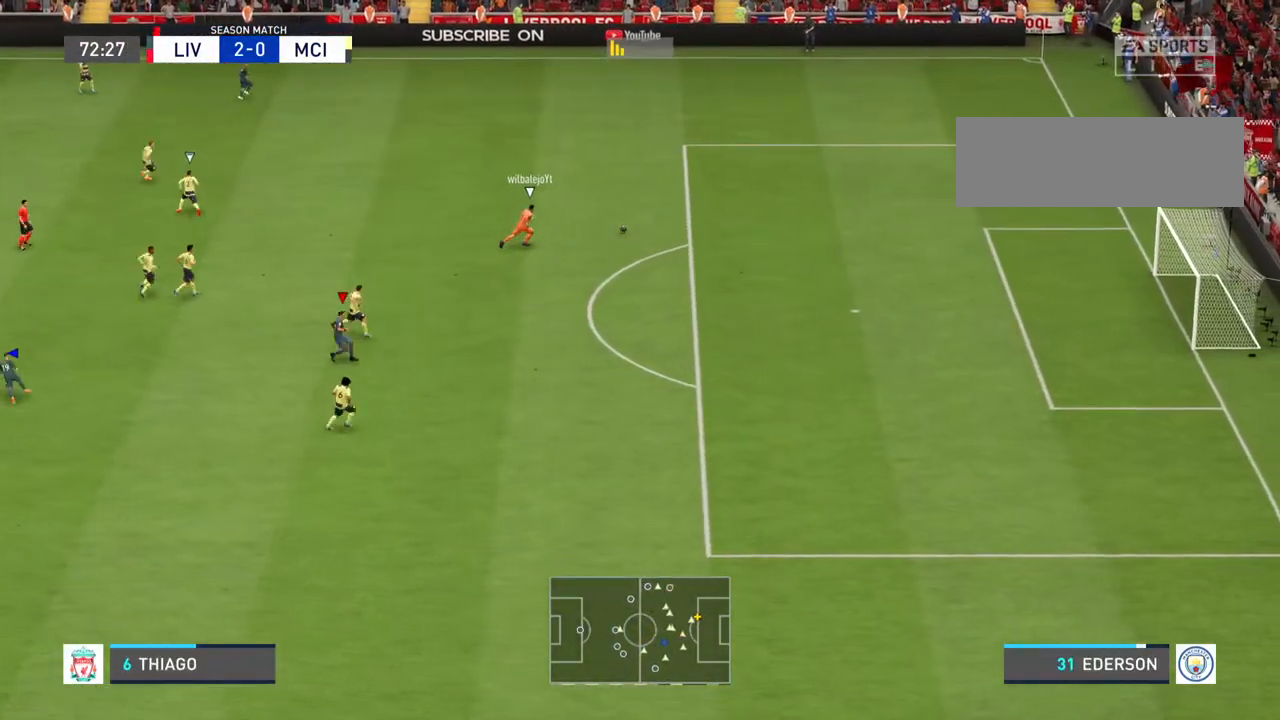
{"buttons": [], "left_stick": "center", "right_stick": "center", "events": [[200, "left_stick", "center"]]}
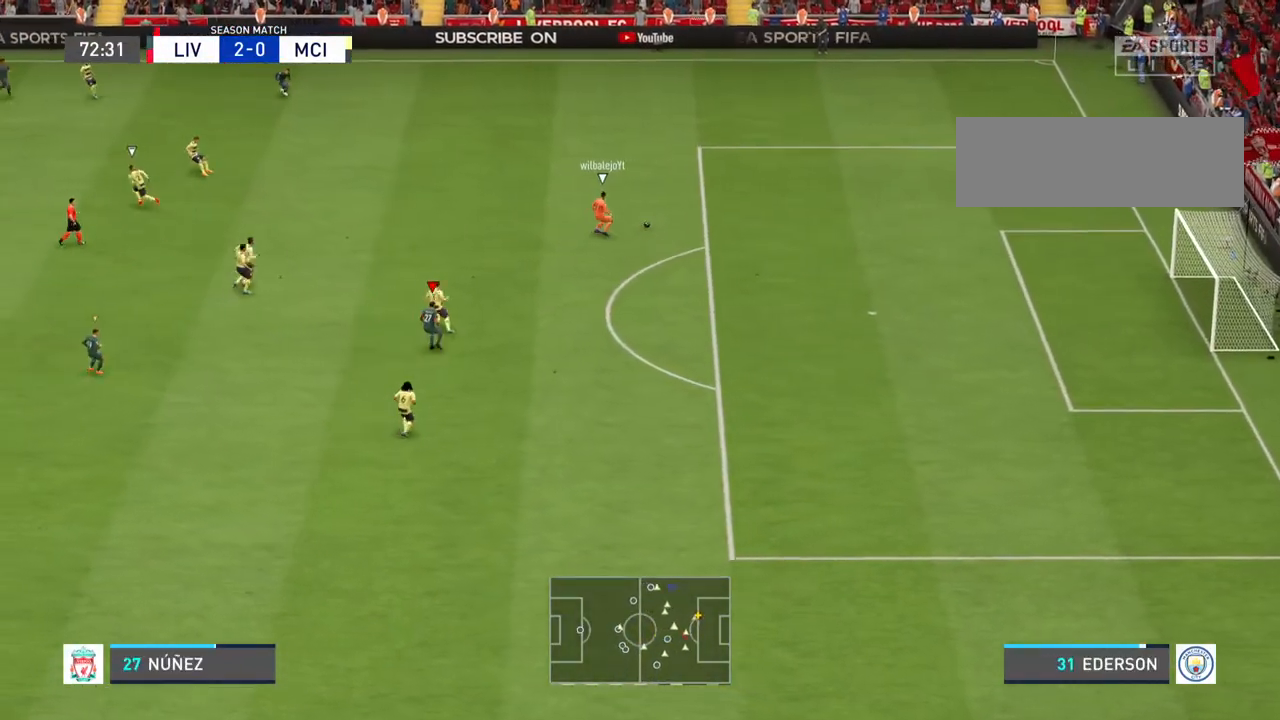
{"buttons": [], "left_stick": "center", "right_stick": "center", "events": []}
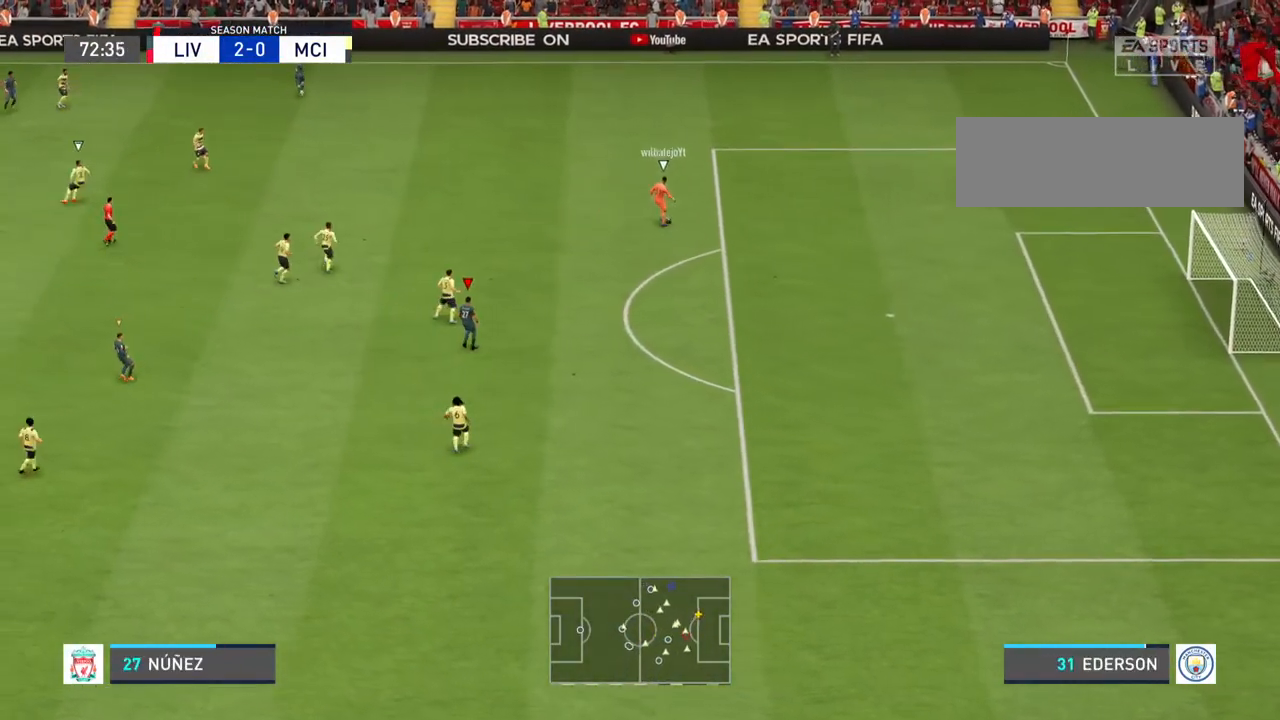
{"buttons": [], "left_stick": "center", "right_stick": "center", "events": []}
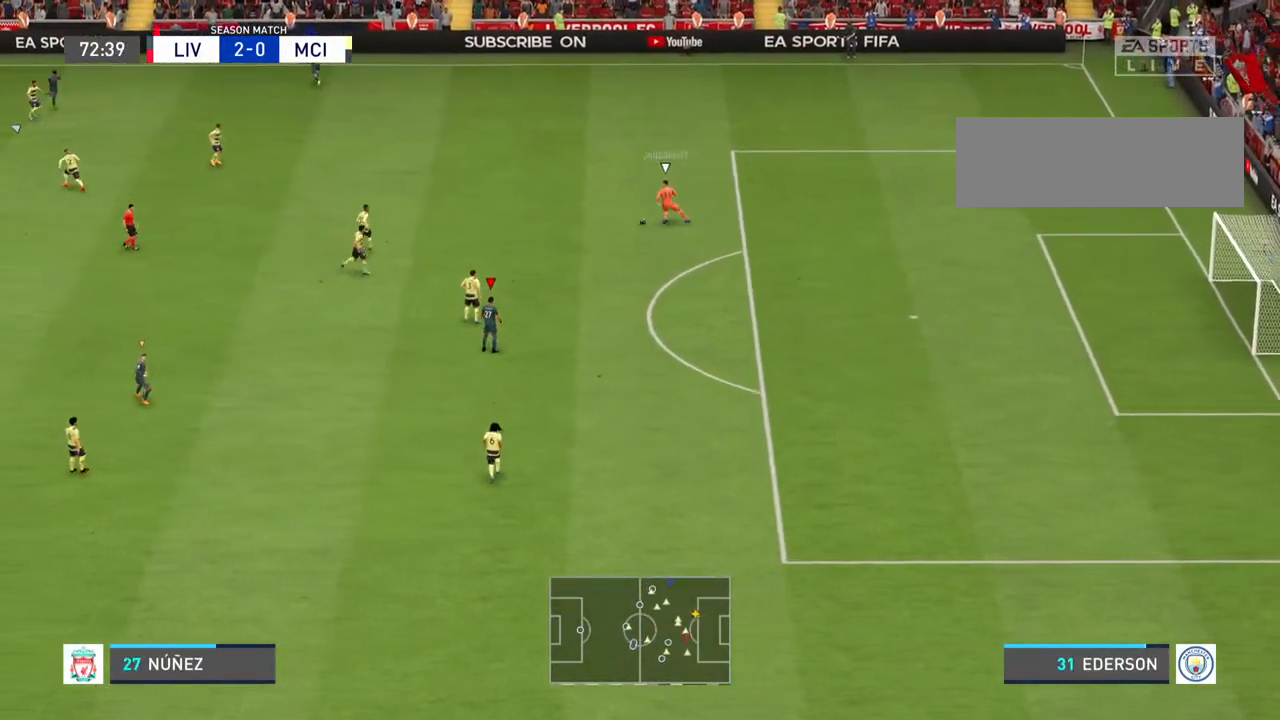
{"buttons": [], "left_stick": "center", "right_stick": "center", "events": []}
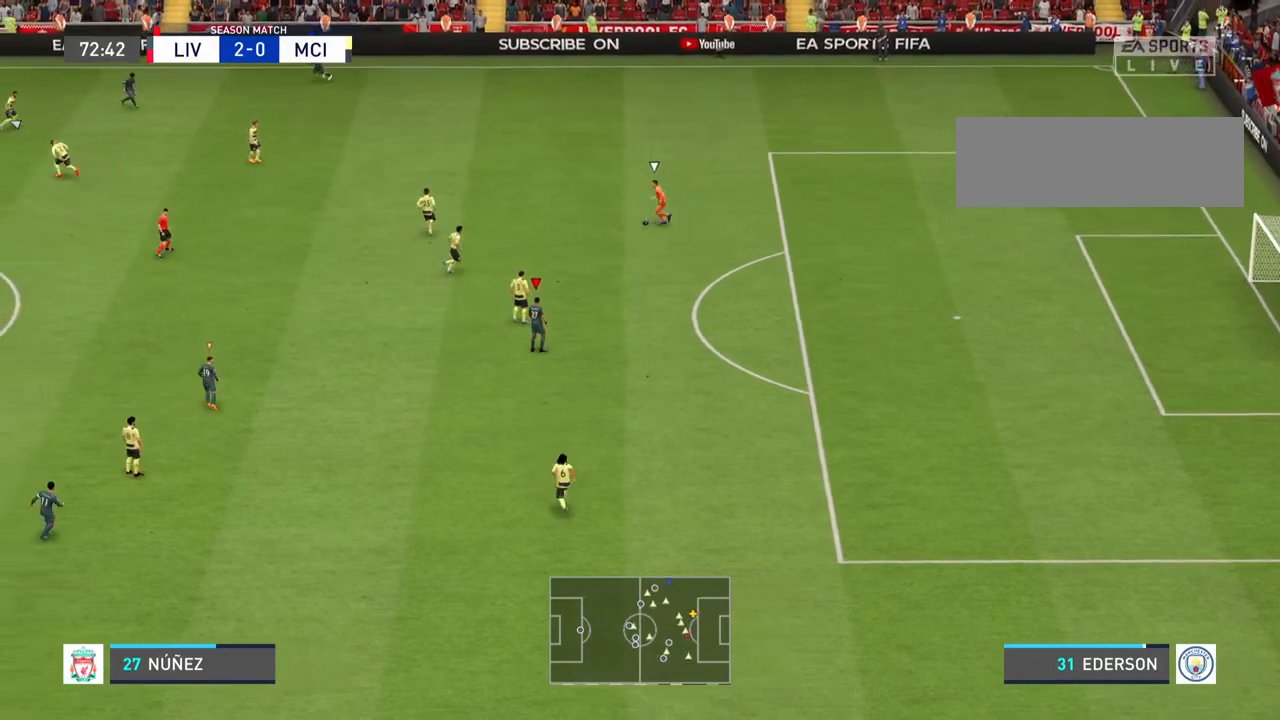
{"buttons": [], "left_stick": "center", "right_stick": "center", "events": []}
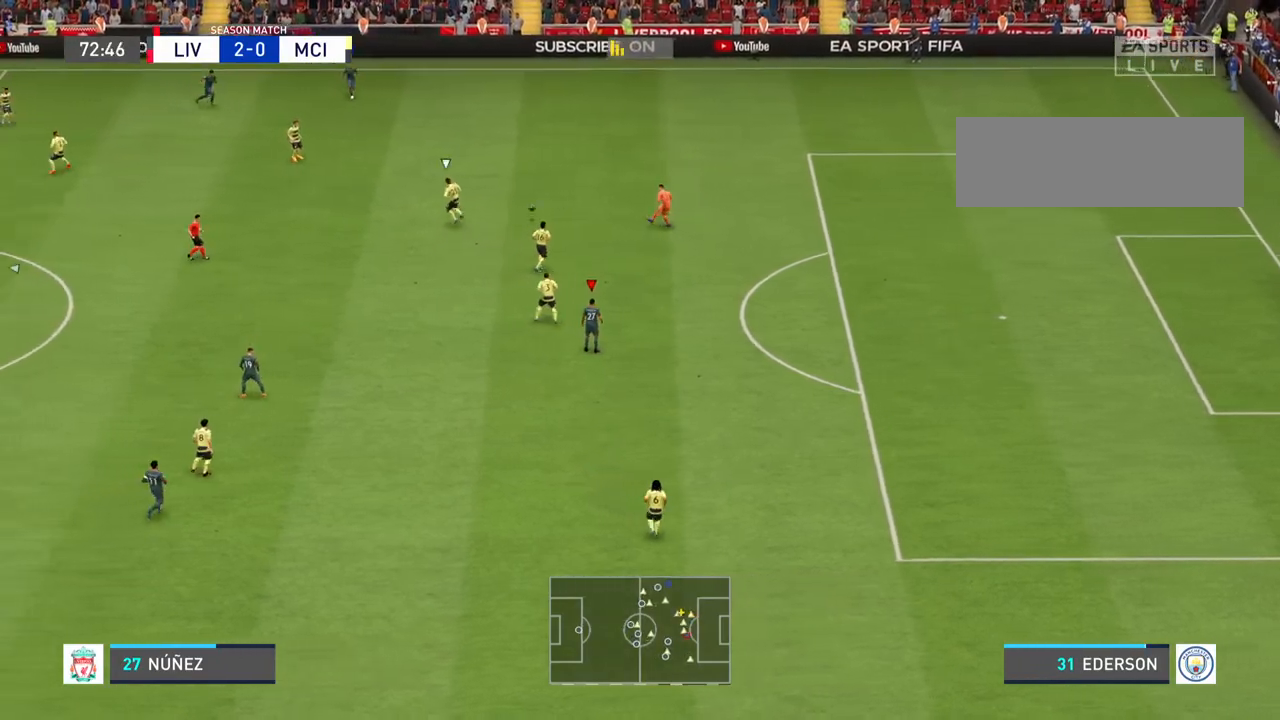
{"buttons": [], "left_stick": "center", "right_stick": "center", "events": []}
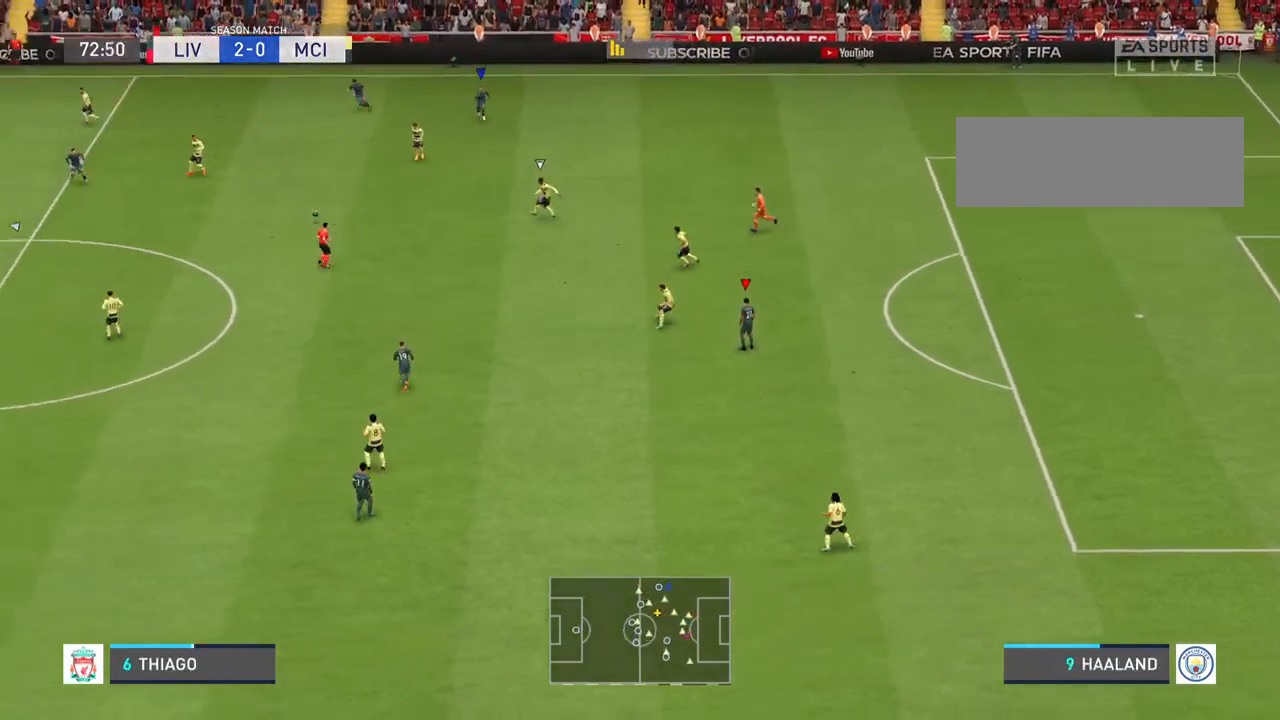
{"buttons": [], "left_stick": "down-right", "right_stick": "center", "events": [[433, "left_stick", "right"], [500, "left_stick", "down-right"]]}
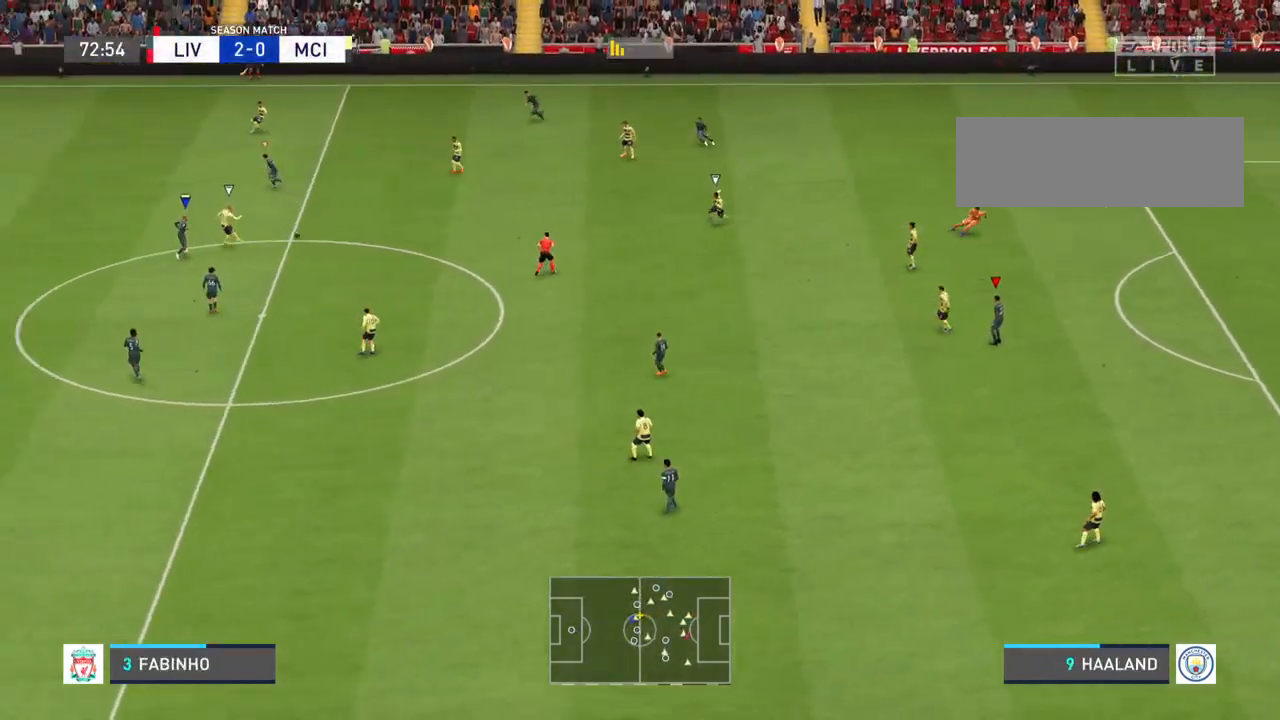
{"buttons": [], "left_stick": "up-left", "right_stick": "center", "events": [[100, "L1", "down"], [100, "left_stick", "up-right"], [300, "L1", "up"], [400, "left_stick", "up-left"]]}
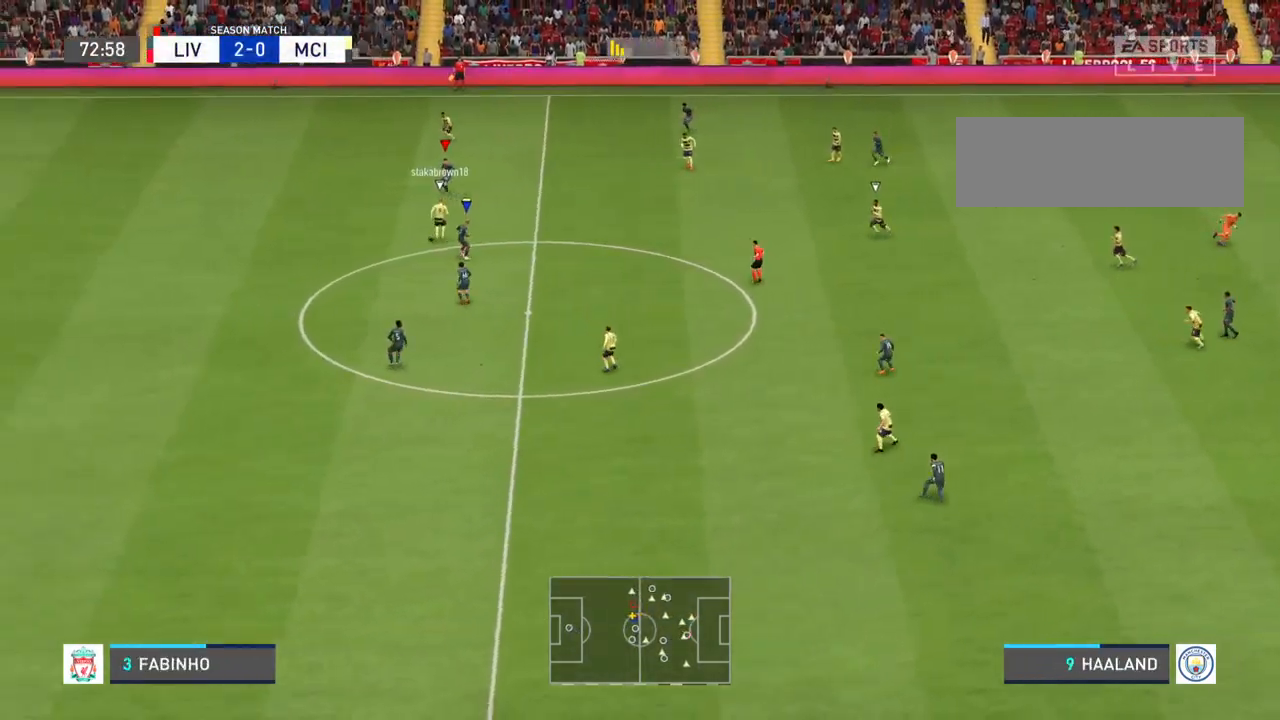
{"buttons": ["R2"], "left_stick": "left", "right_stick": "center", "events": [[67, "left_stick", "left"], [300, "R2", "down"]]}
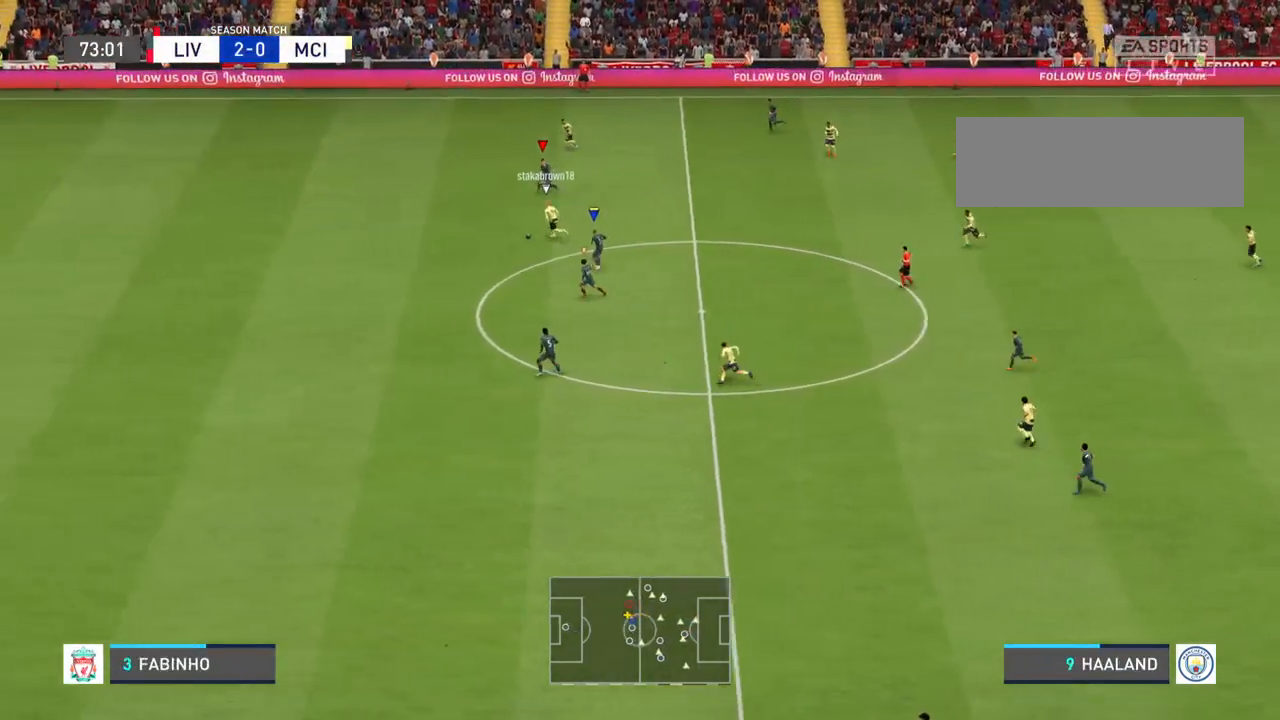
{"buttons": ["R2"], "left_stick": "left", "right_stick": "center", "events": []}
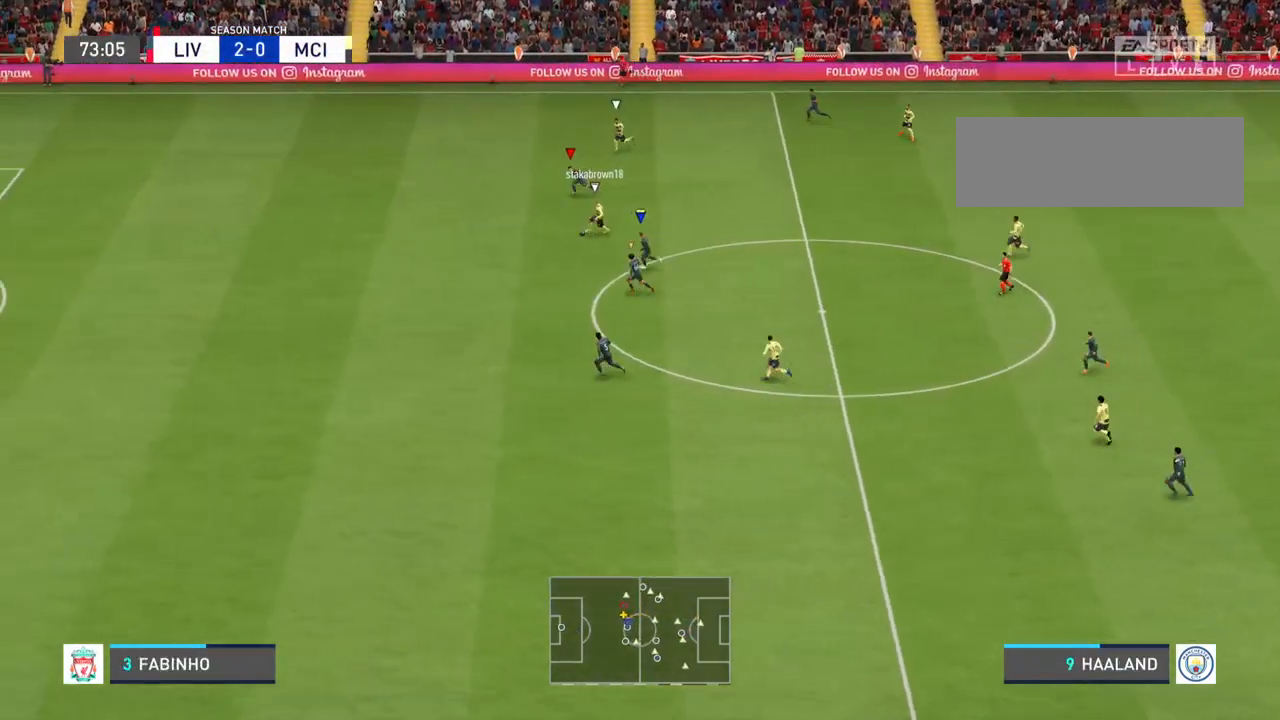
{"buttons": ["R2"], "left_stick": "down-left", "right_stick": "center", "events": [[167, "left_stick", "down-left"]]}
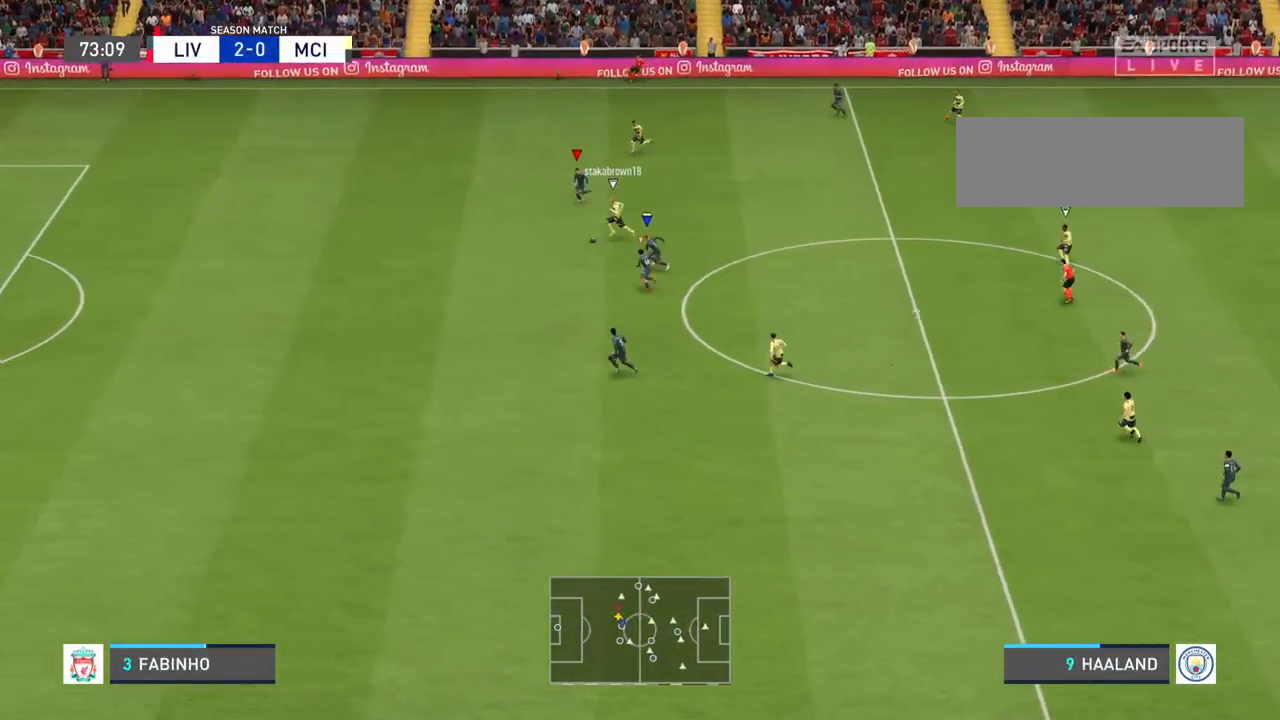
{"buttons": ["R2"], "left_stick": "down-left", "right_stick": "center", "events": []}
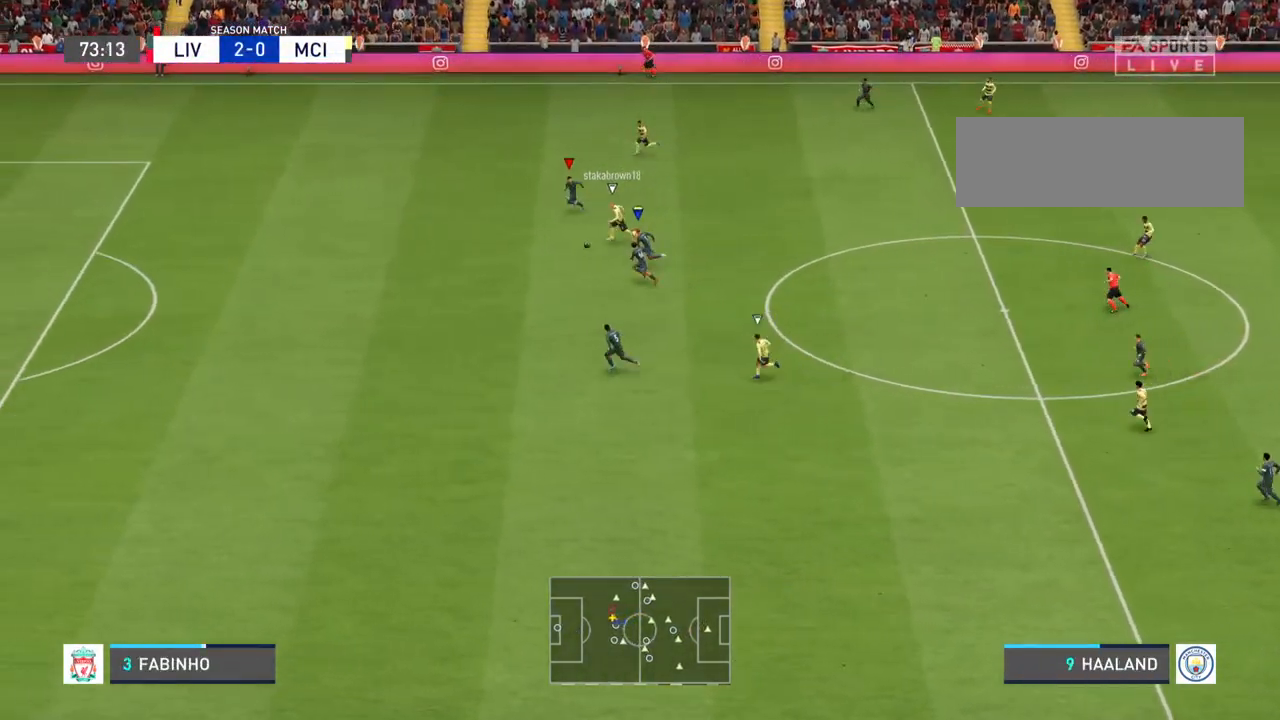
{"buttons": ["R2"], "left_stick": "down-left", "right_stick": "center", "events": []}
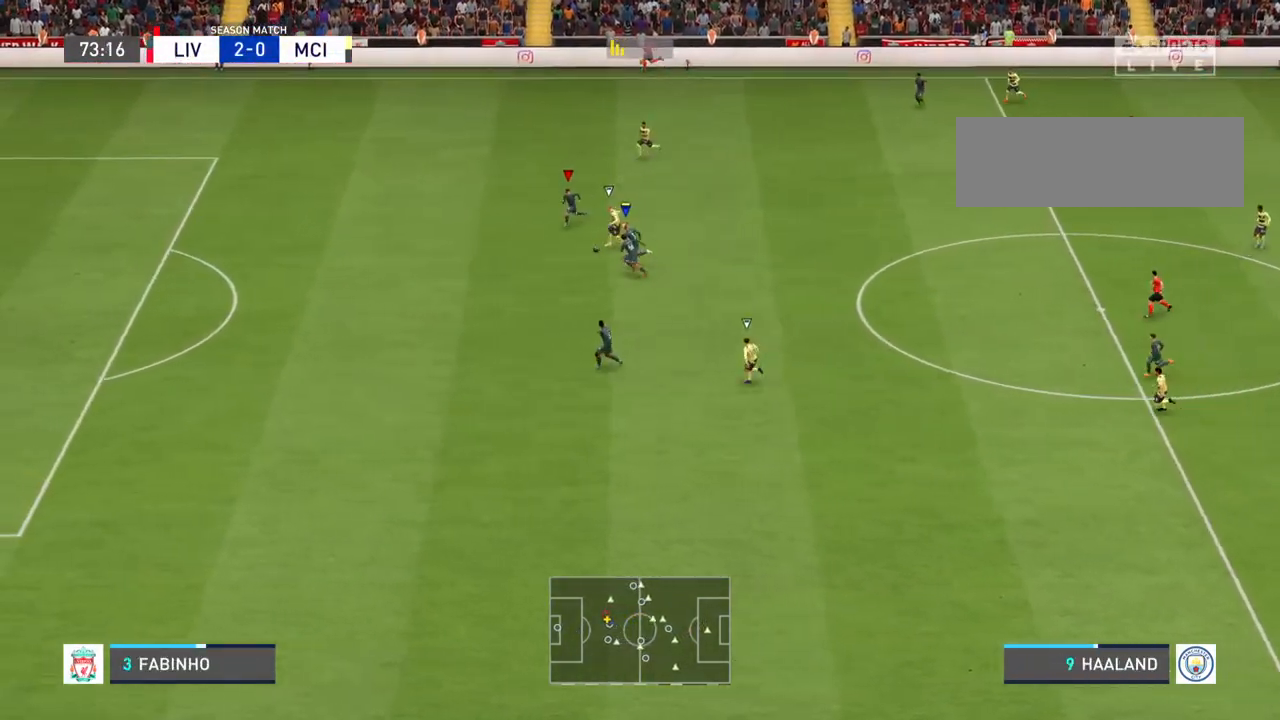
{"buttons": ["SQUARE", "R2"], "left_stick": "down-left", "right_stick": "center", "events": [[500, "SQUARE", "down"]]}
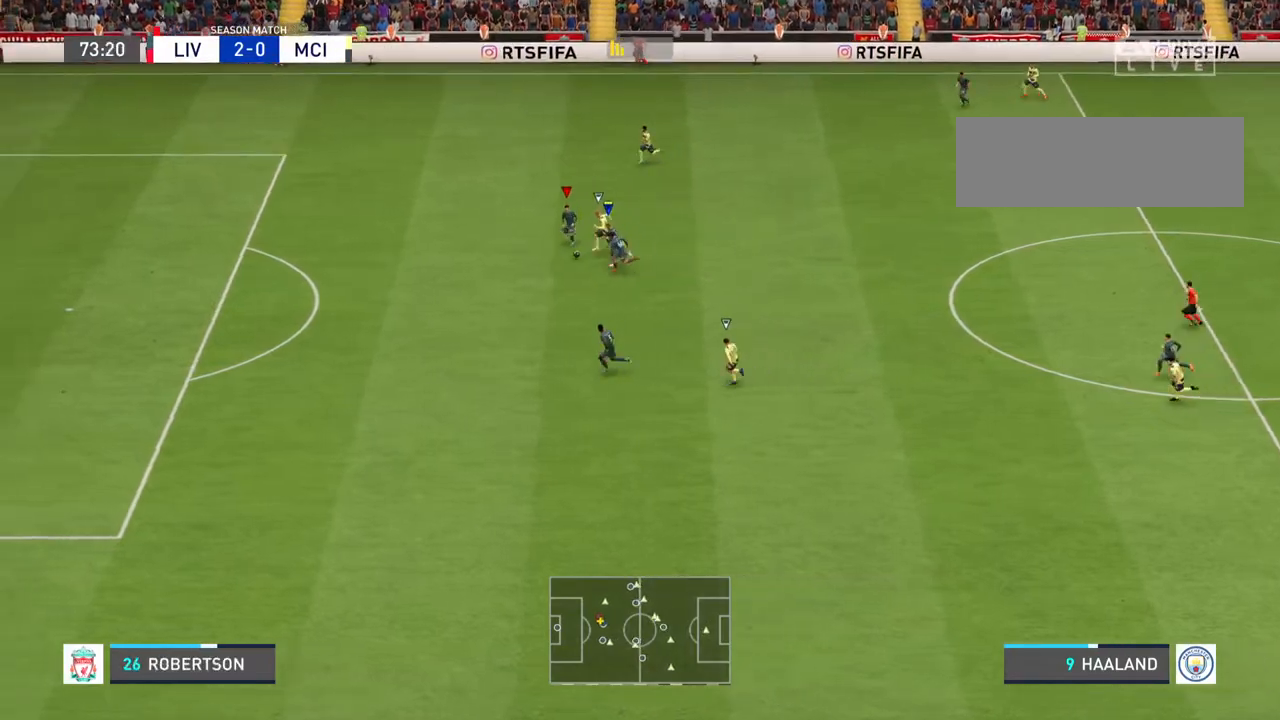
{"buttons": ["R2"], "left_stick": "down-right", "right_stick": "center", "events": [[133, "SQUARE", "up"], [167, "left_stick", "down"], [433, "left_stick", "down-right"]]}